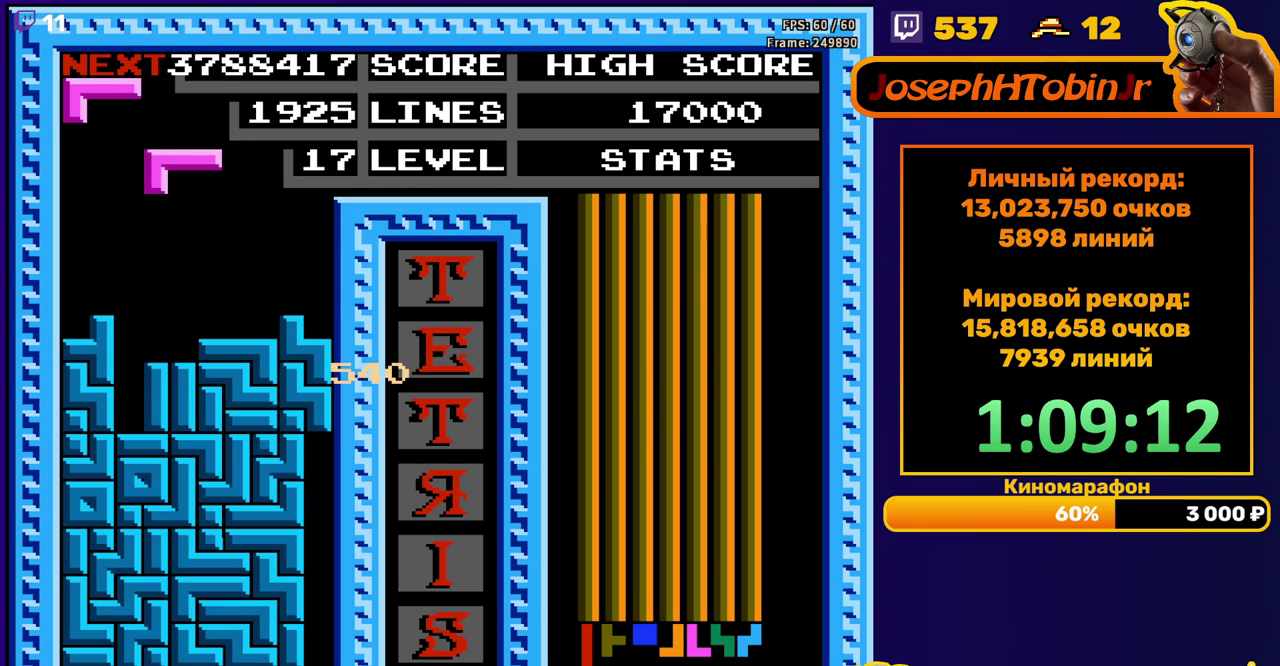
Gameplay with a controller (Nintendo layout); each line is a JSON object with the inputs held at the frame after it. "events" lists button and stick changes between this image and that frame as [ms after this image, input, new state], when the widget could be followed in between. Not read: L3 R3.
{"buttons": [], "events": [[33, "DPAD_LEFT", "down"], [100, "DPAD_LEFT", "up"], [167, "DPAD_DOWN", "down"], [383, "DPAD_DOWN", "up"]]}
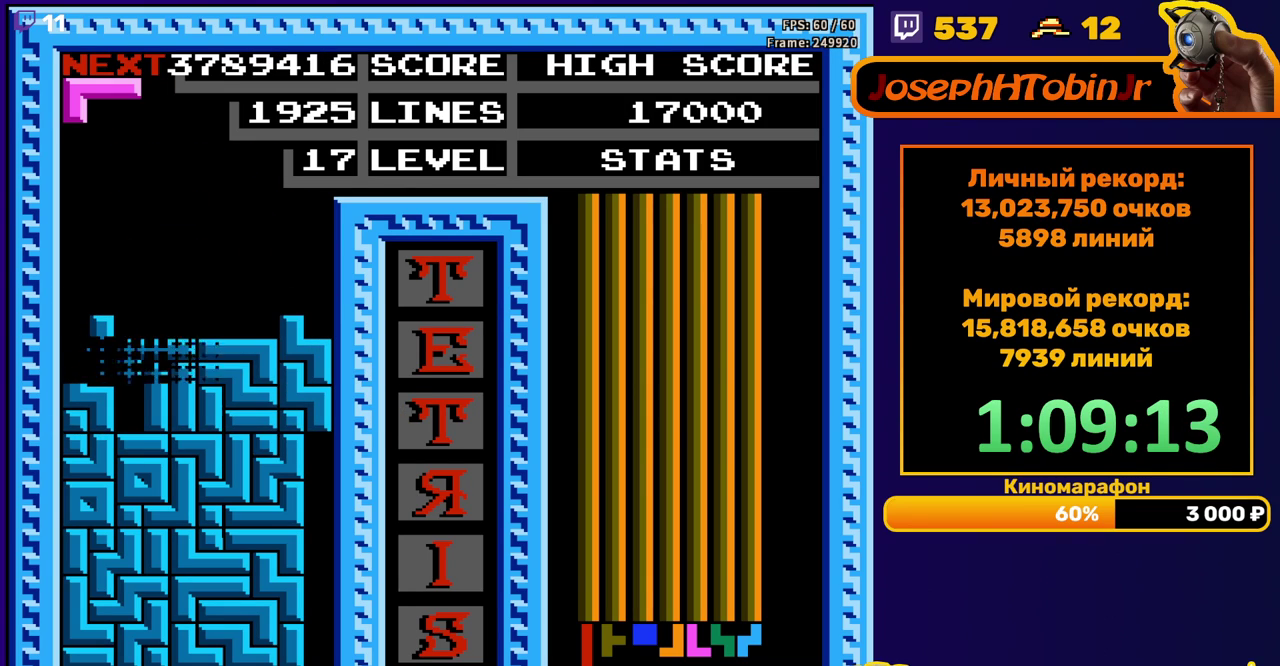
{"buttons": [], "events": [[367, "DPAD_RIGHT", "down"], [400, "A", "down"], [450, "DPAD_RIGHT", "up"], [483, "A", "up"]]}
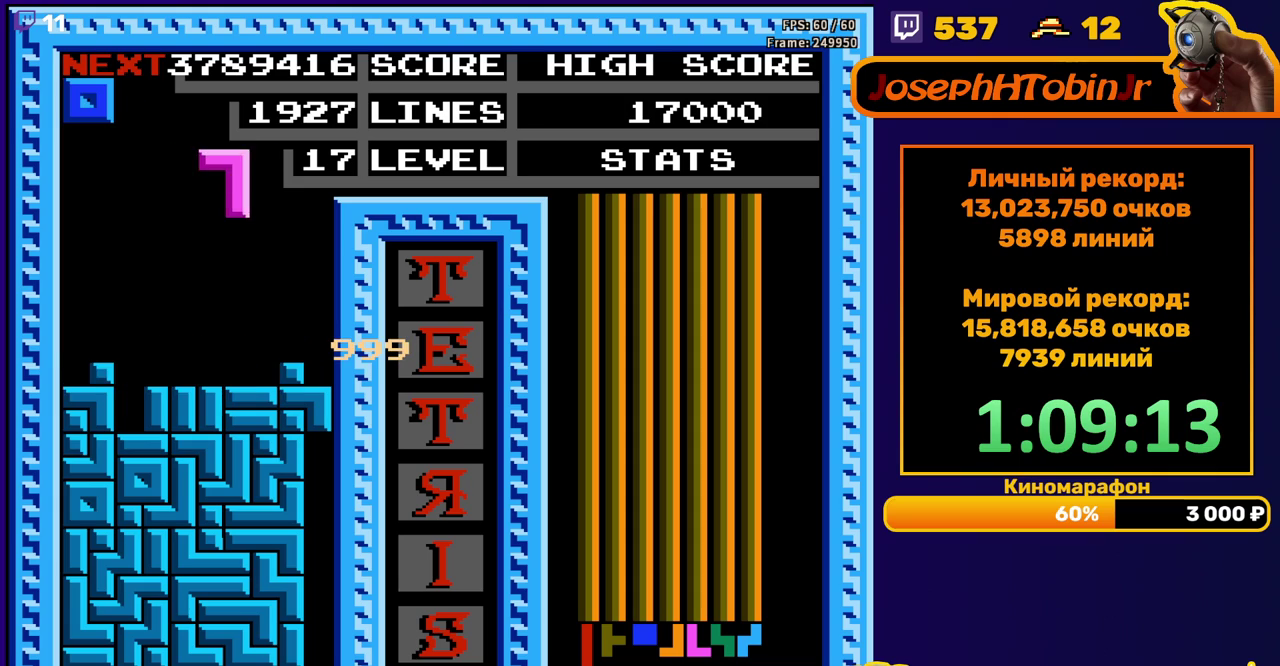
{"buttons": [], "events": [[33, "A", "down"], [133, "A", "up"], [333, "DPAD_DOWN", "down"], [467, "DPAD_DOWN", "up"]]}
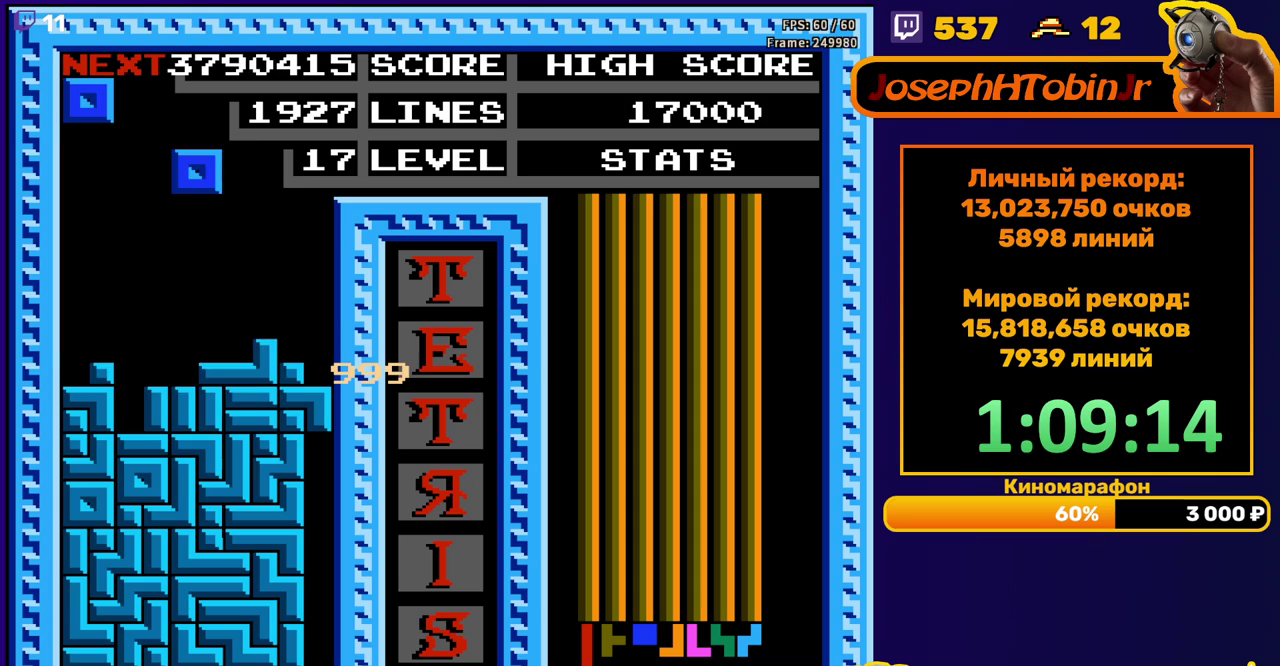
{"buttons": [], "events": [[100, "DPAD_RIGHT", "down"], [167, "DPAD_RIGHT", "up"]]}
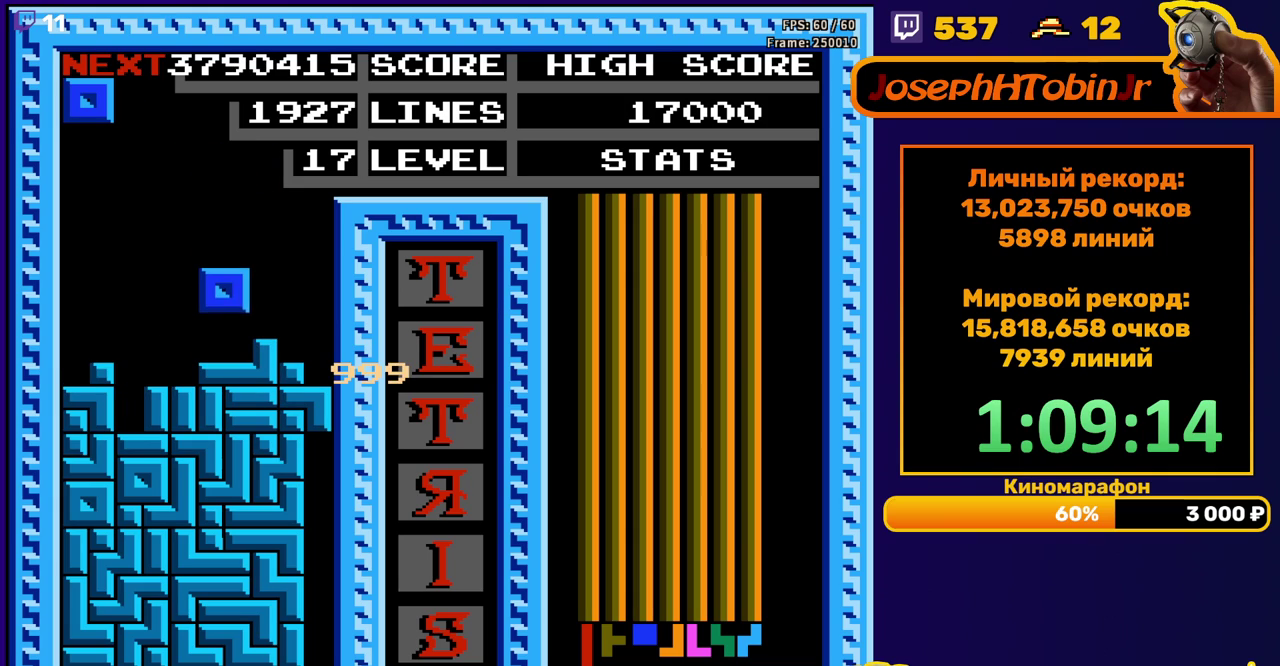
{"buttons": [], "events": [[433, "DPAD_LEFT", "down"], [500, "DPAD_LEFT", "up"]]}
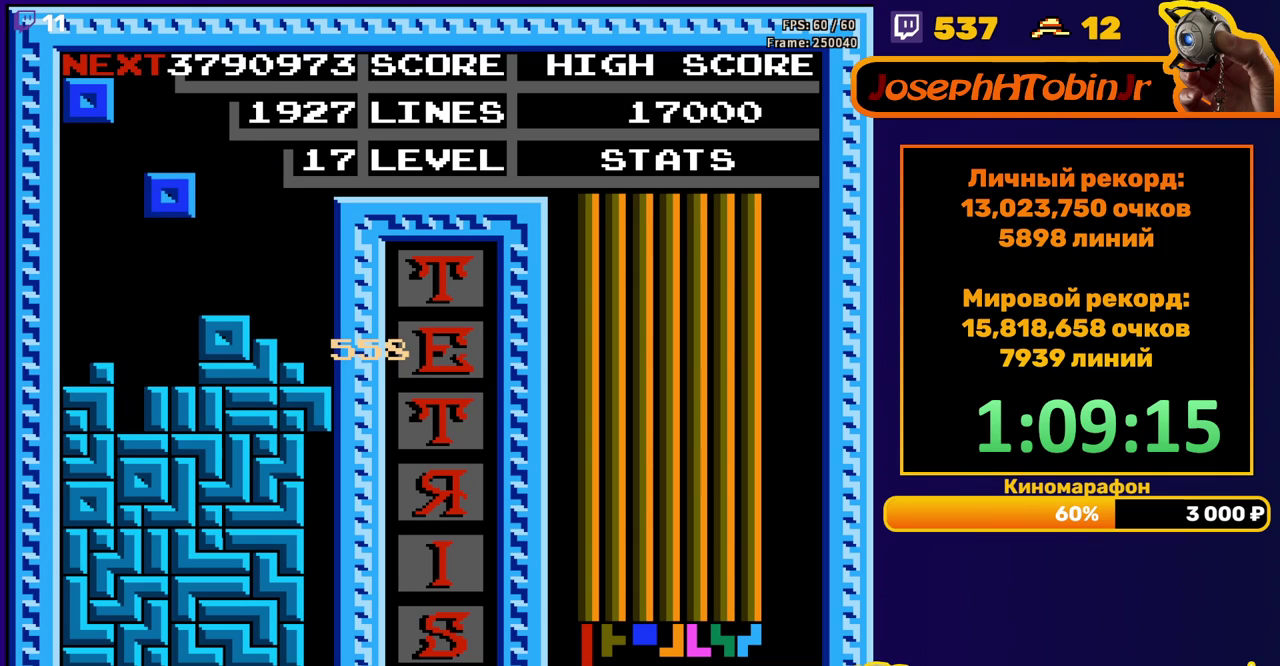
{"buttons": [], "events": []}
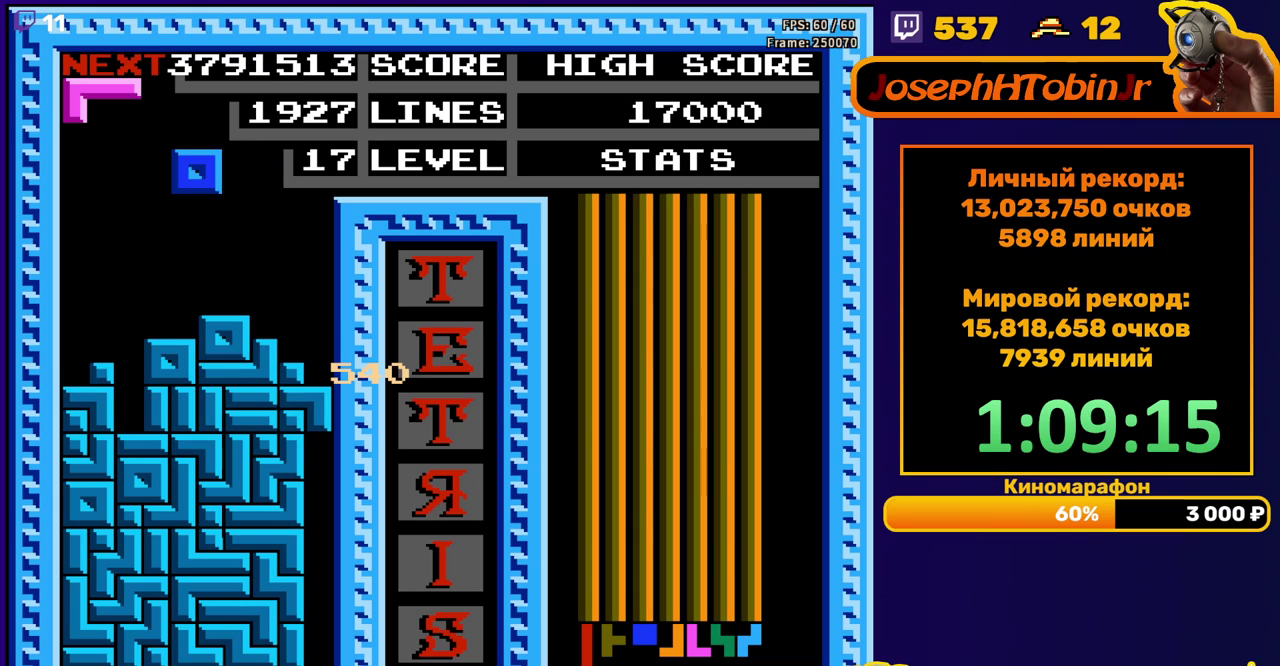
{"buttons": [], "events": [[117, "DPAD_LEFT", "down"], [183, "DPAD_LEFT", "up"]]}
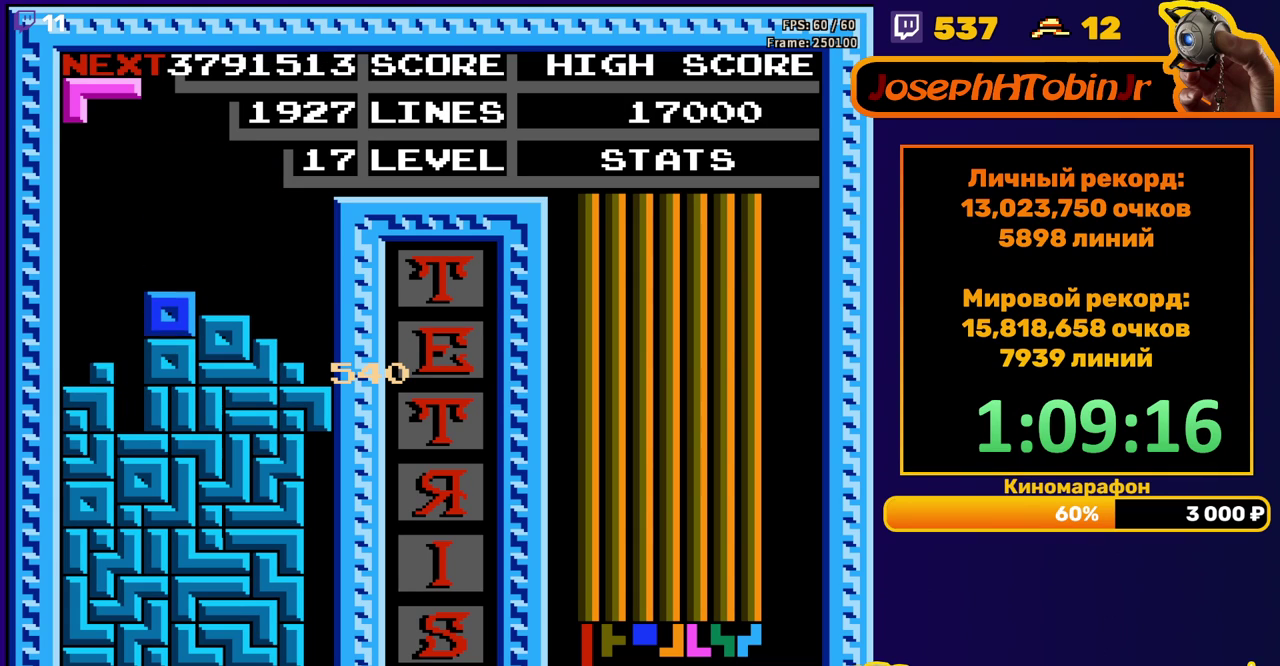
{"buttons": [], "events": [[133, "DPAD_LEFT", "down"], [233, "A", "down"], [350, "A", "up"], [450, "DPAD_LEFT", "up"]]}
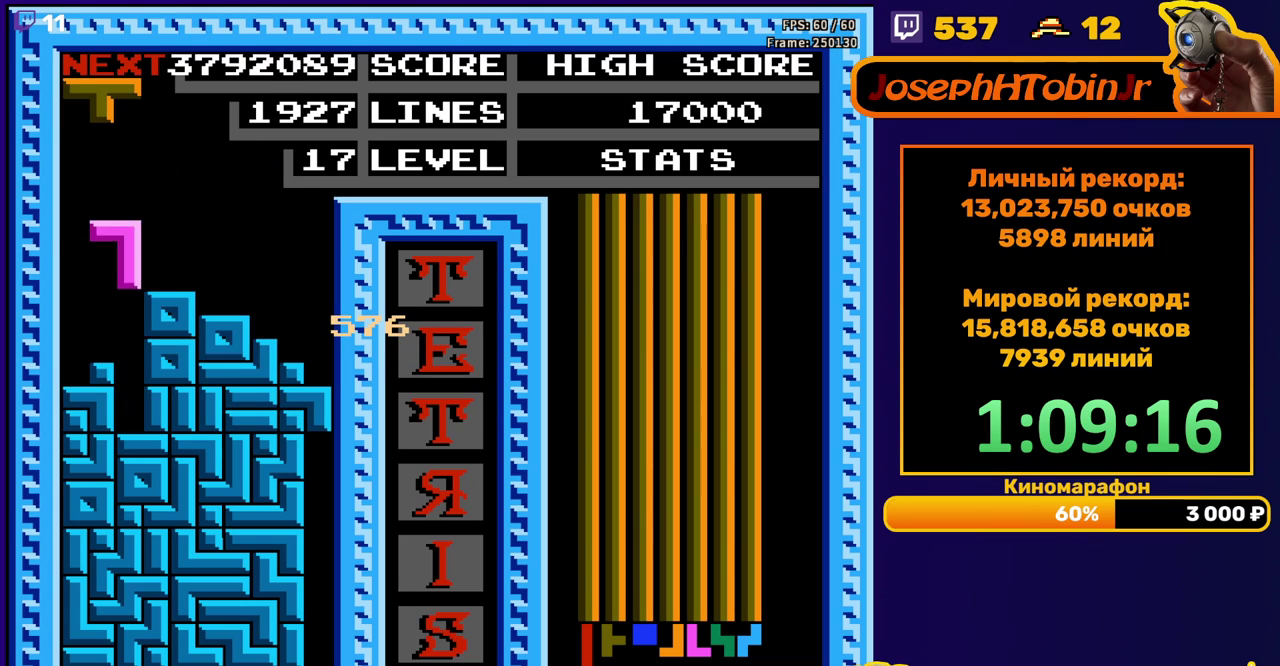
{"buttons": ["DPAD_RIGHT"], "events": [[183, "DPAD_RIGHT", "down"]]}
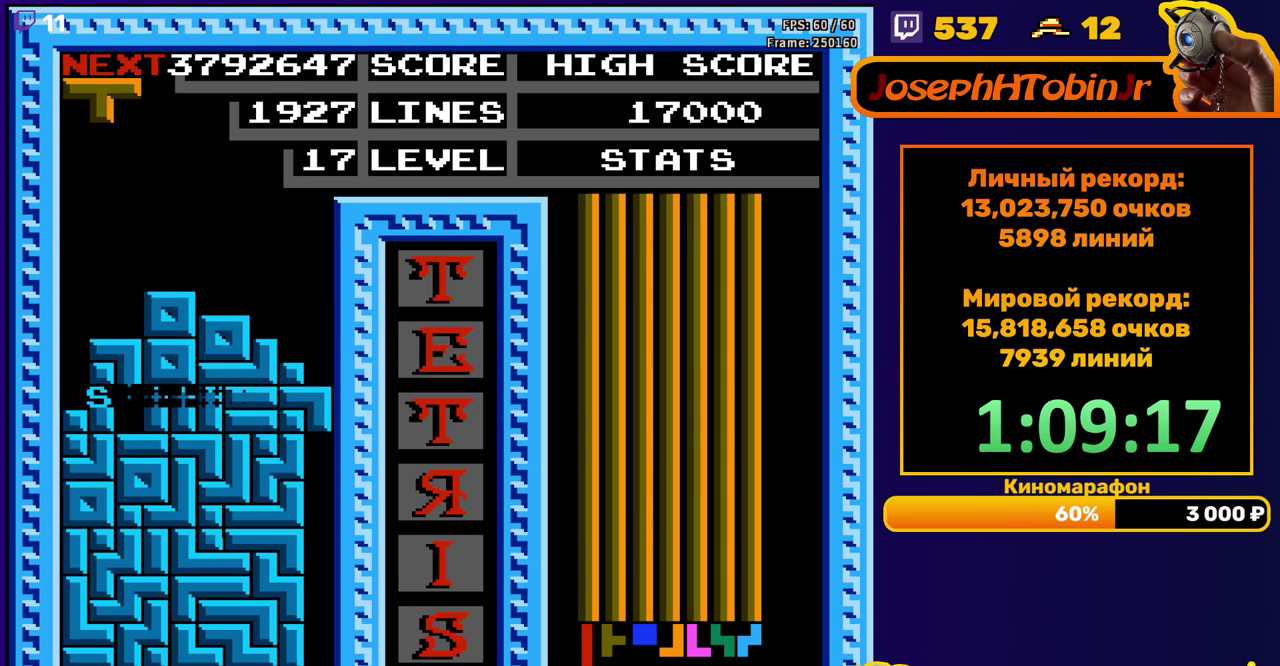
{"buttons": ["A", "DPAD_RIGHT"], "events": [[467, "A", "down"]]}
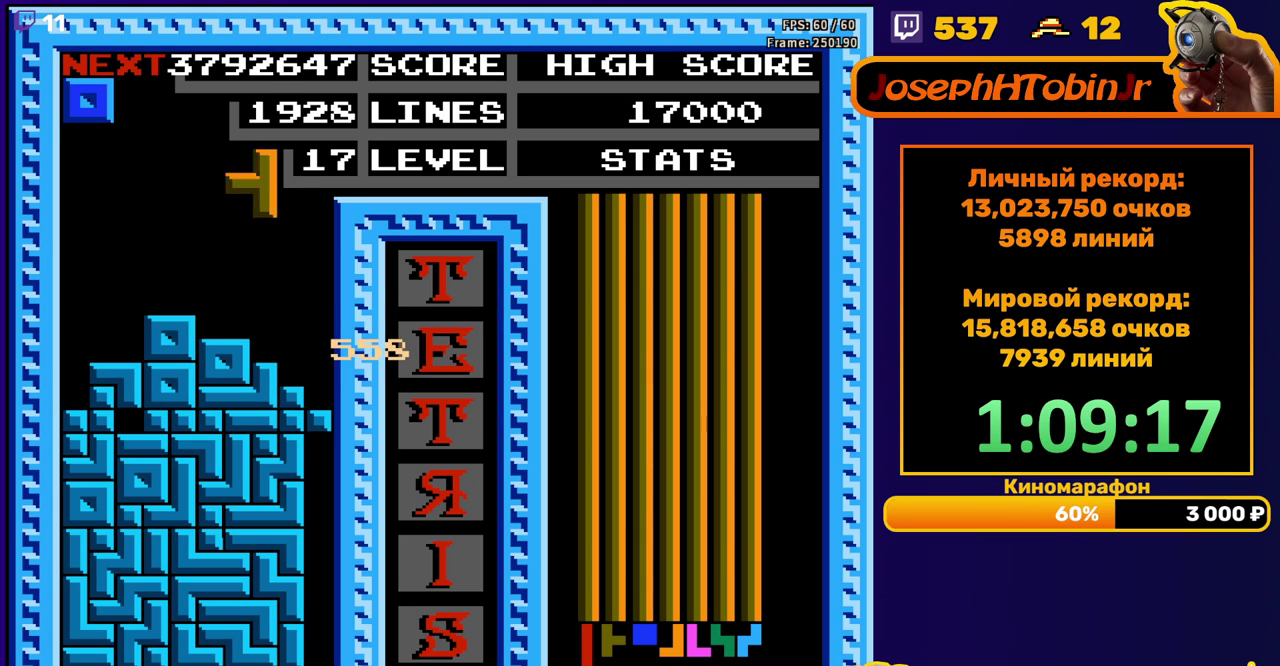
{"buttons": [], "events": [[83, "A", "up"], [267, "DPAD_RIGHT", "up"]]}
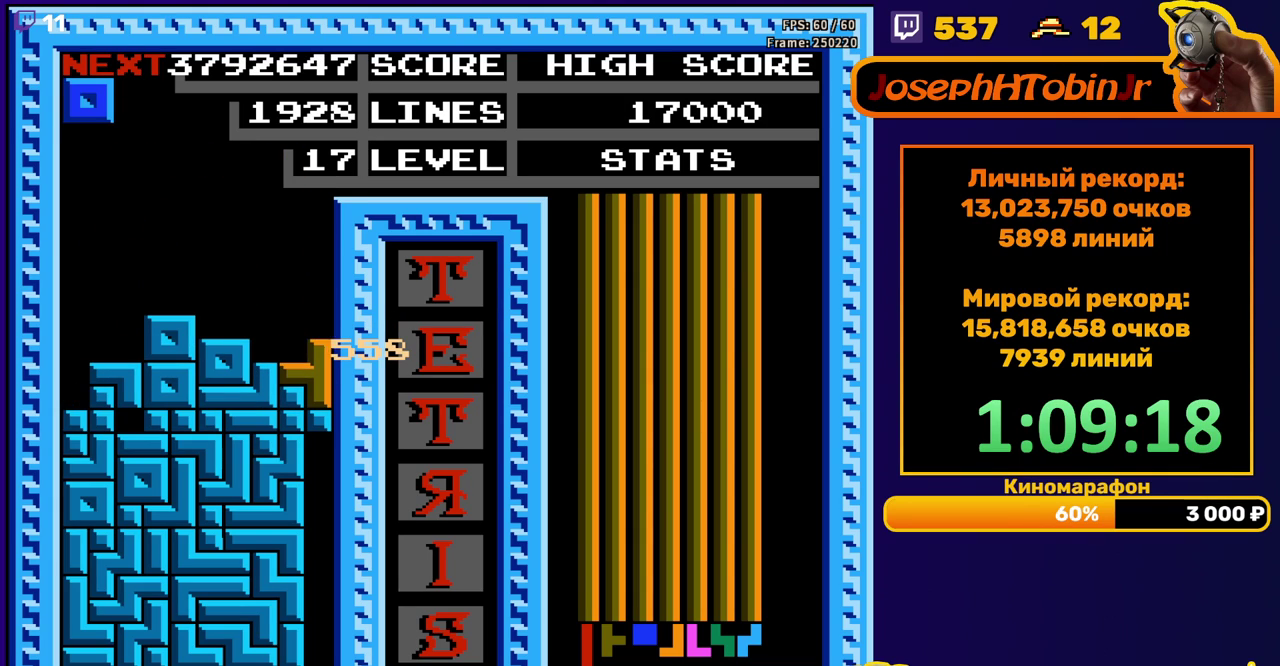
{"buttons": [], "events": [[83, "DPAD_RIGHT", "down"], [167, "DPAD_RIGHT", "up"], [250, "DPAD_RIGHT", "down"], [317, "DPAD_RIGHT", "up"], [383, "DPAD_RIGHT", "down"], [467, "DPAD_RIGHT", "up"]]}
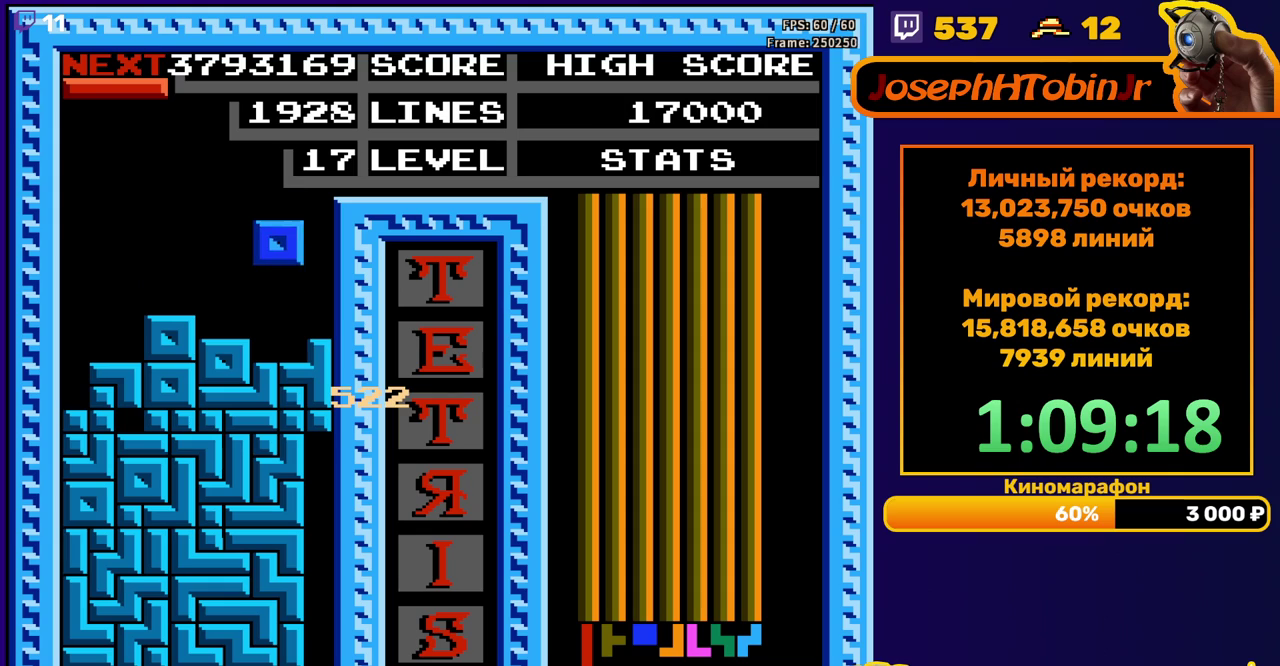
{"buttons": ["DPAD_LEFT"], "events": [[267, "DPAD_LEFT", "down"]]}
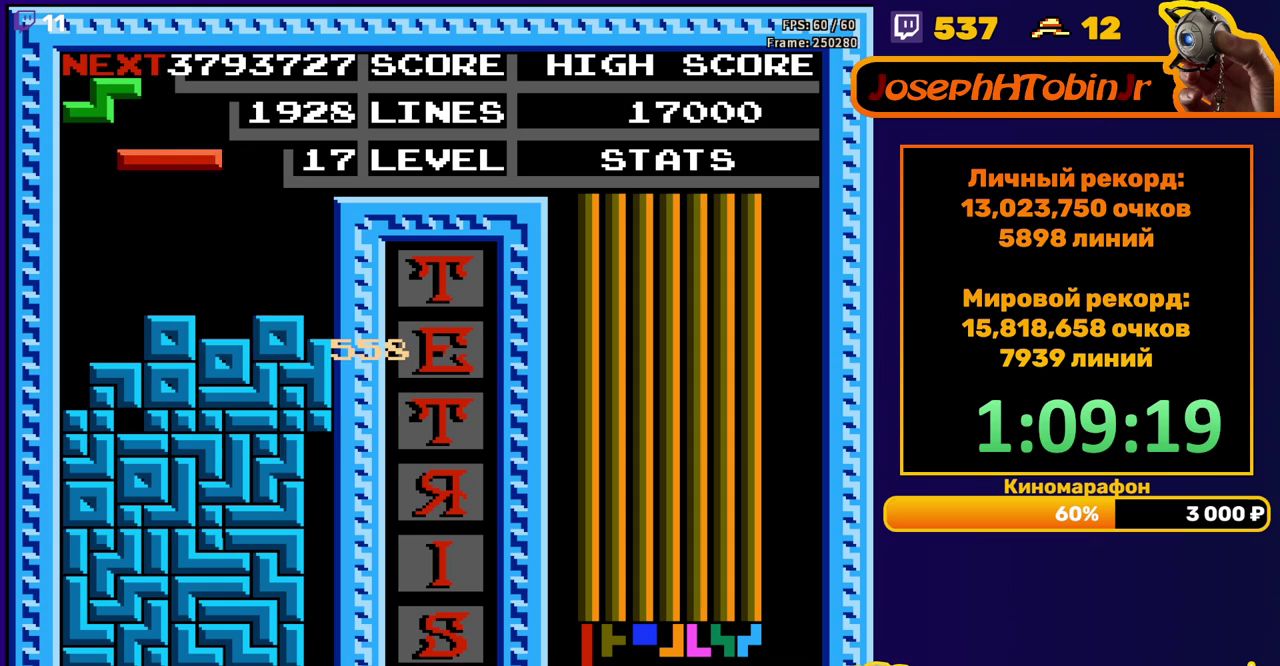
{"buttons": [], "events": [[17, "B", "down"], [150, "B", "up"], [433, "DPAD_LEFT", "up"]]}
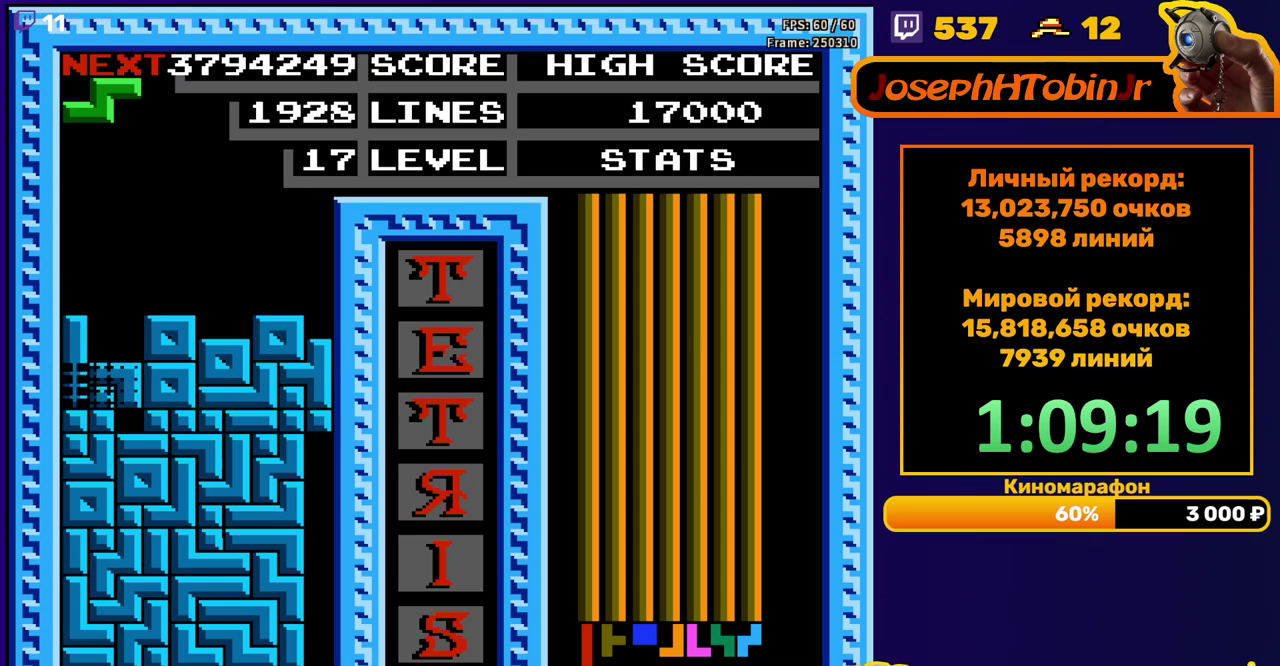
{"buttons": ["A", "DPAD_LEFT"], "events": [[467, "DPAD_LEFT", "down"], [483, "A", "down"]]}
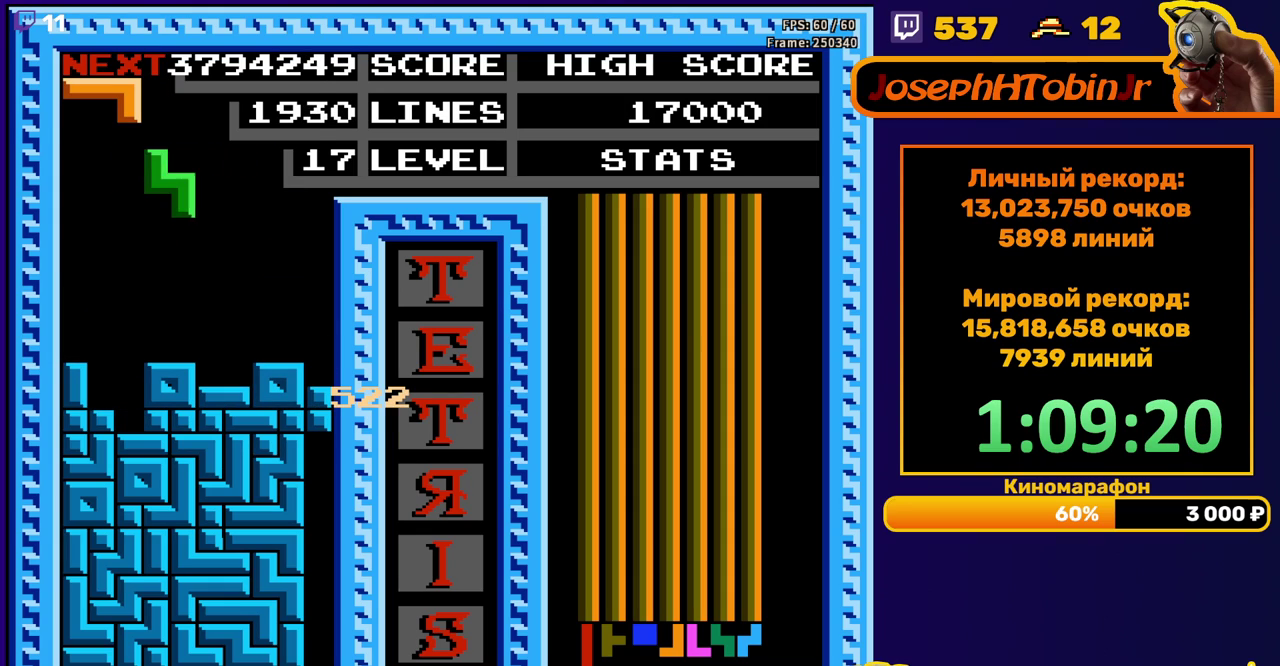
{"buttons": ["DPAD_DOWN"], "events": [[33, "DPAD_LEFT", "up"], [50, "A", "up"], [117, "DPAD_LEFT", "down"], [183, "DPAD_LEFT", "up"], [250, "DPAD_LEFT", "down"], [333, "DPAD_LEFT", "up"], [450, "DPAD_DOWN", "down"]]}
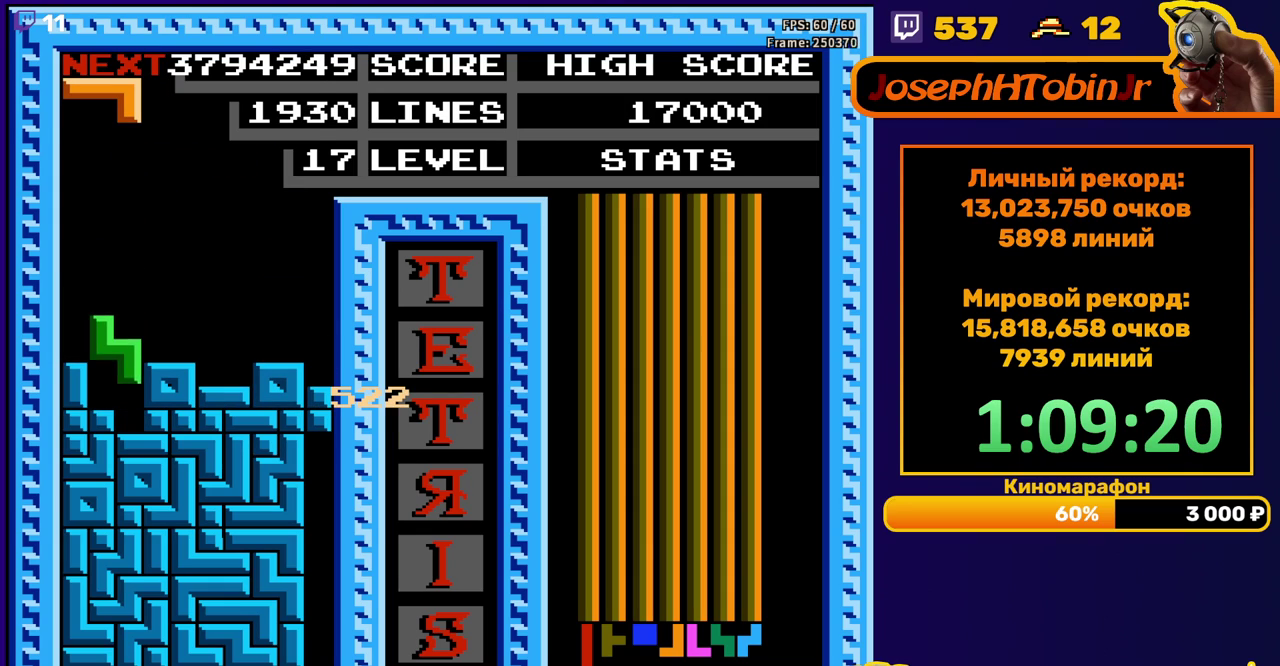
{"buttons": [], "events": [[133, "DPAD_DOWN", "up"]]}
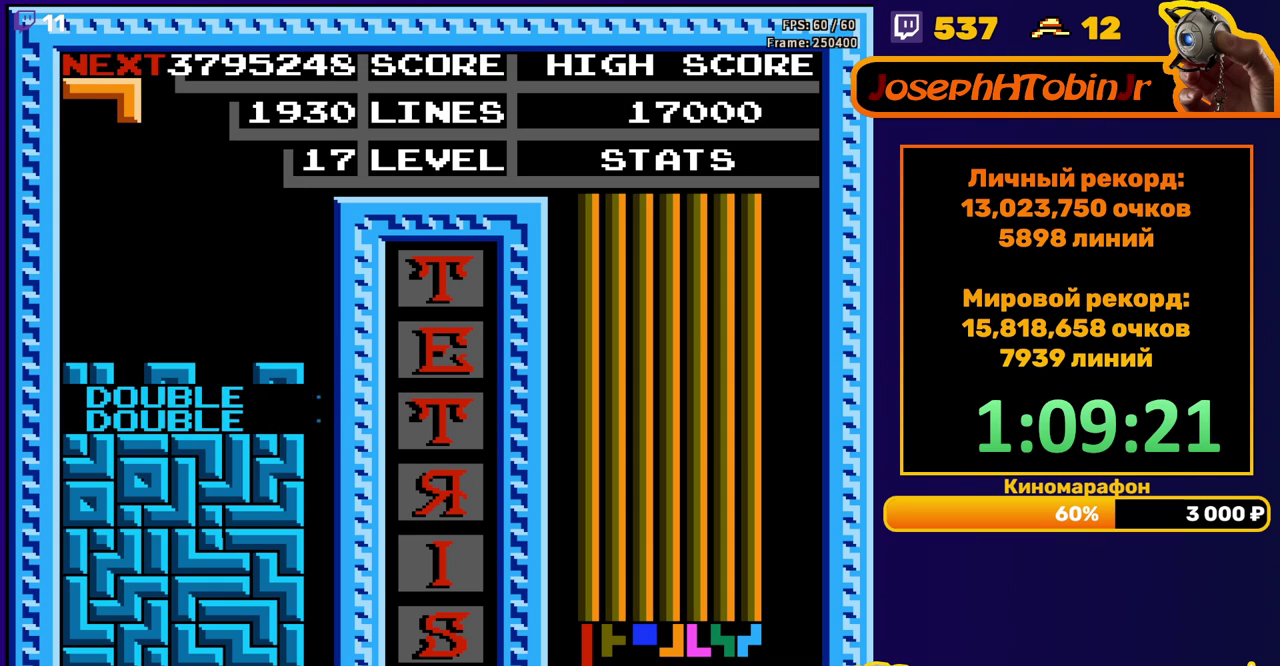
{"buttons": ["DPAD_LEFT"], "events": [[67, "DPAD_LEFT", "down"]]}
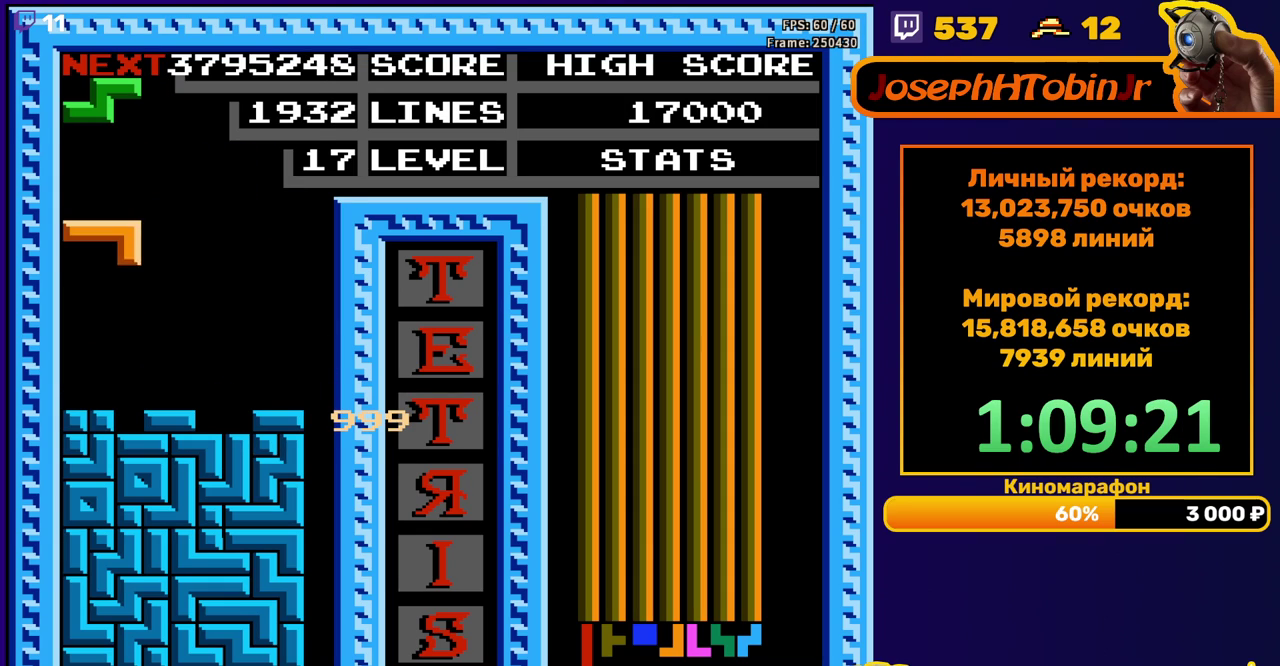
{"buttons": [], "events": [[17, "DPAD_LEFT", "up"], [33, "DPAD_DOWN", "down"], [183, "DPAD_DOWN", "up"], [333, "DPAD_RIGHT", "down"], [400, "DPAD_RIGHT", "up"]]}
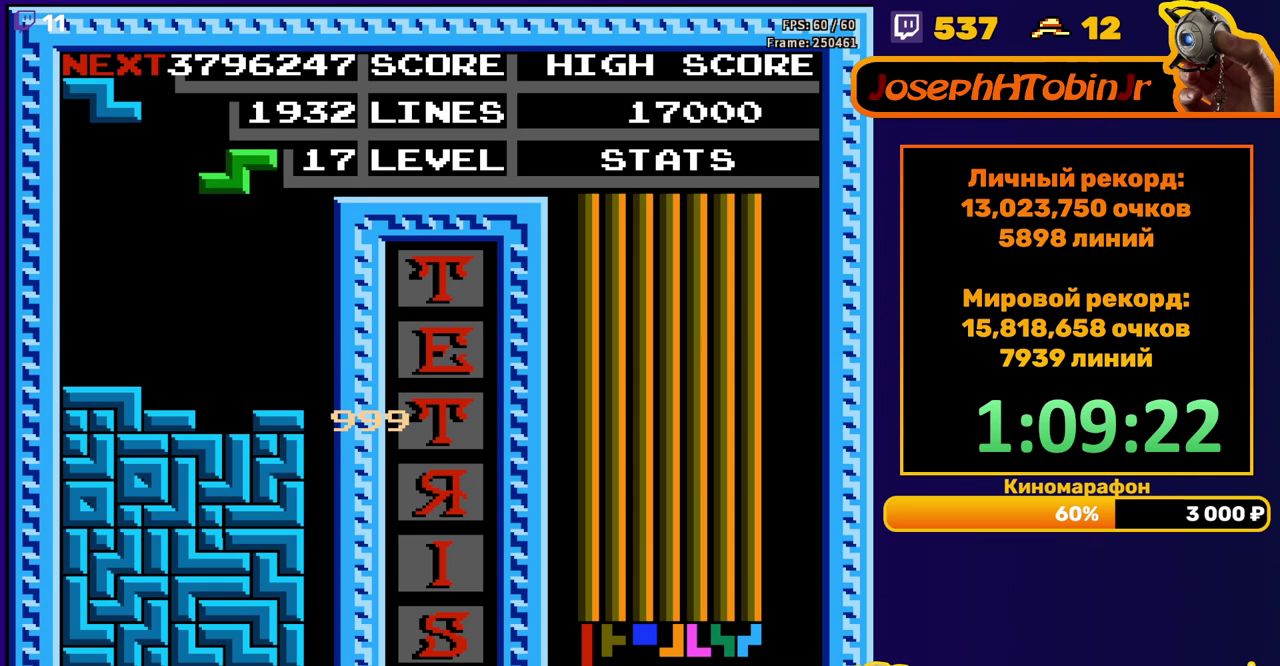
{"buttons": [], "events": [[100, "DPAD_DOWN", "down"], [333, "DPAD_DOWN", "up"], [433, "DPAD_LEFT", "down"], [500, "DPAD_LEFT", "up"]]}
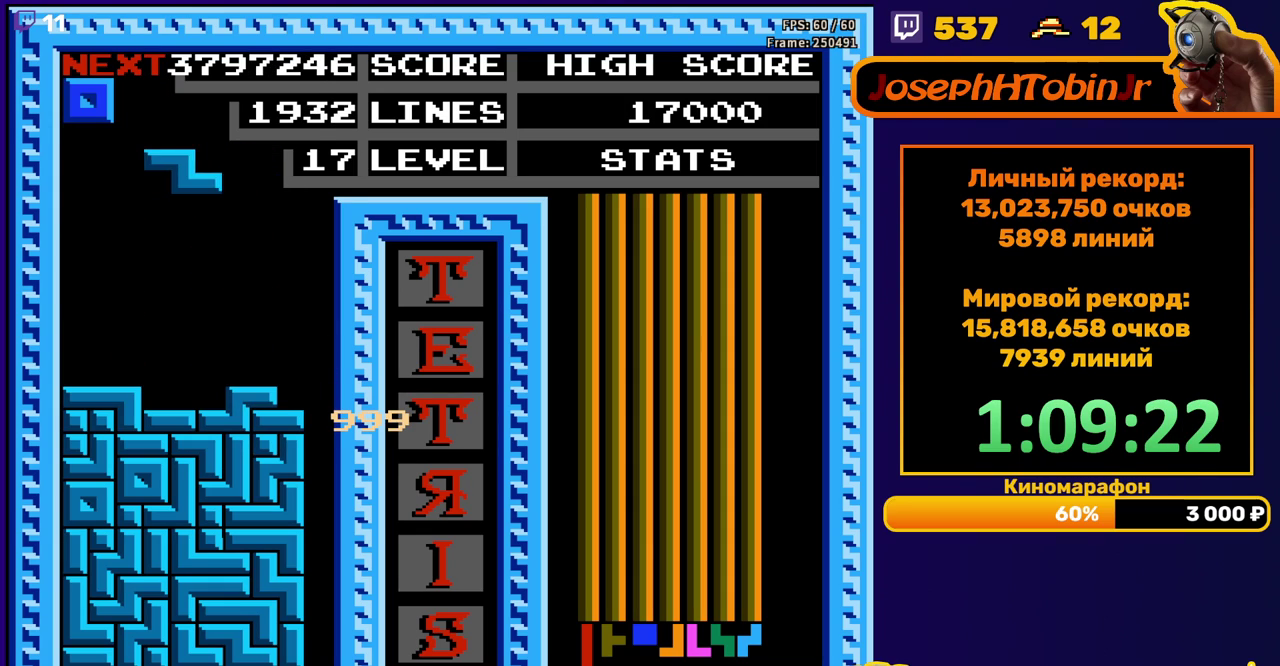
{"buttons": [], "events": [[117, "DPAD_LEFT", "down"], [200, "DPAD_LEFT", "up"], [283, "DPAD_DOWN", "down"], [450, "DPAD_DOWN", "up"]]}
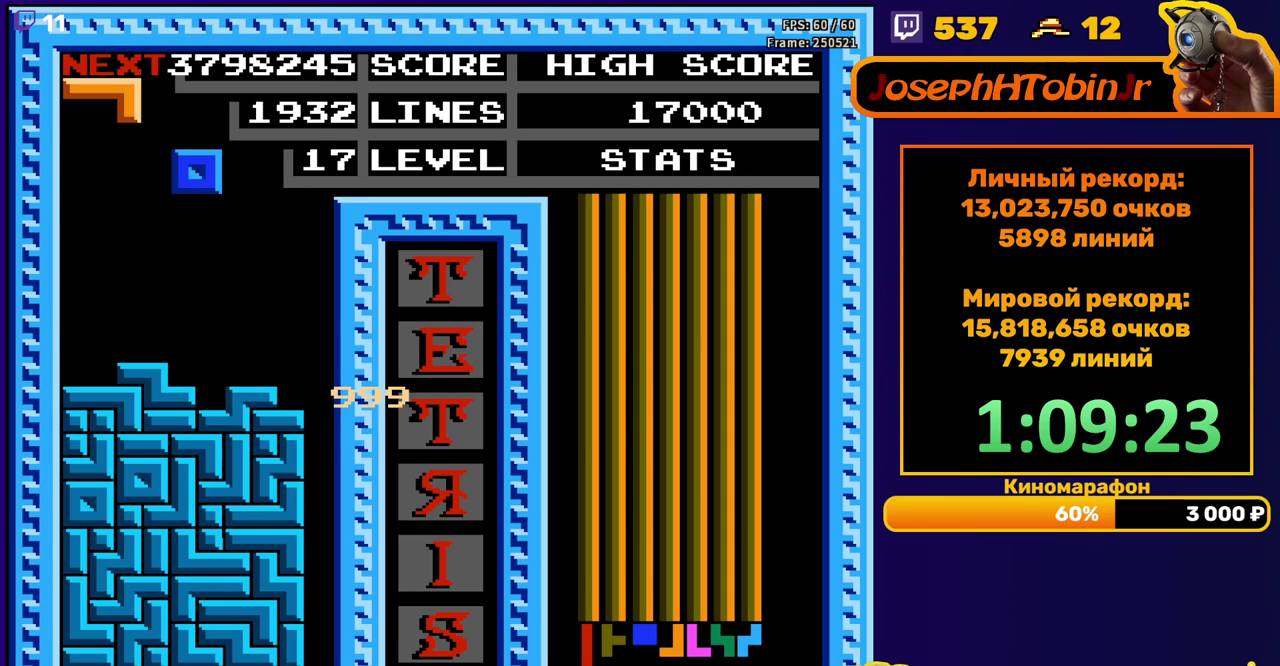
{"buttons": ["DPAD_LEFT"], "events": [[17, "DPAD_LEFT", "down"]]}
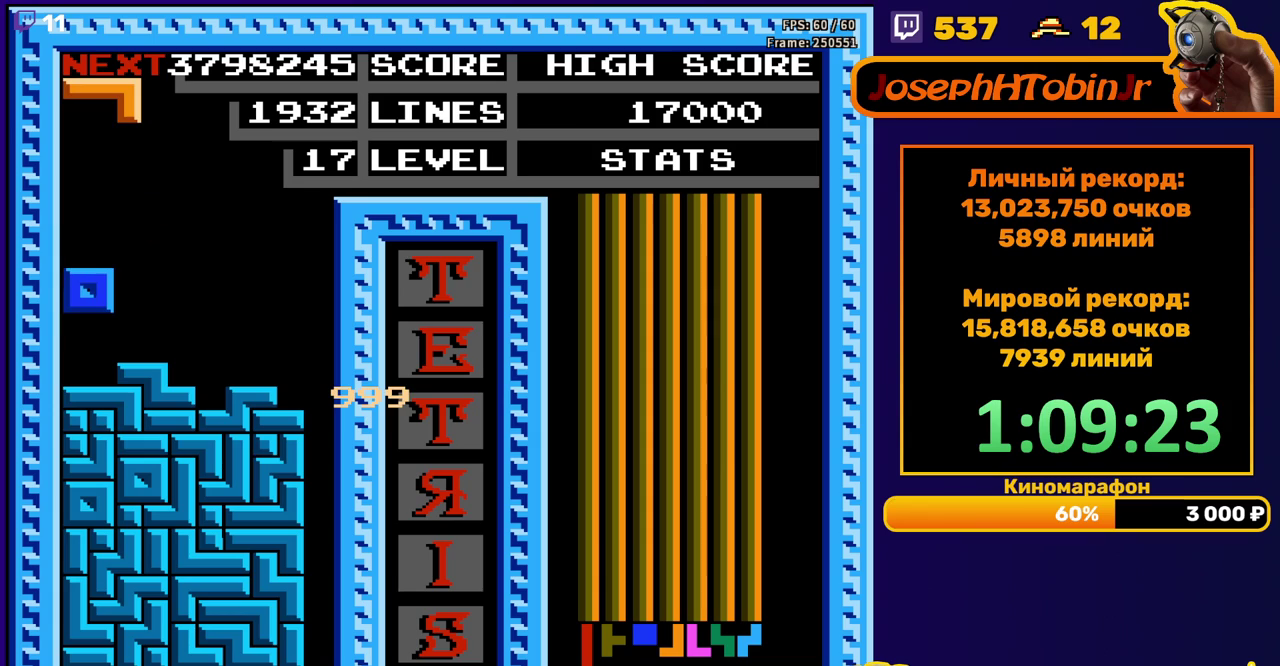
{"buttons": [], "events": [[17, "DPAD_LEFT", "up"], [267, "DPAD_LEFT", "down"], [350, "DPAD_LEFT", "up"], [417, "DPAD_LEFT", "down"], [483, "DPAD_LEFT", "up"]]}
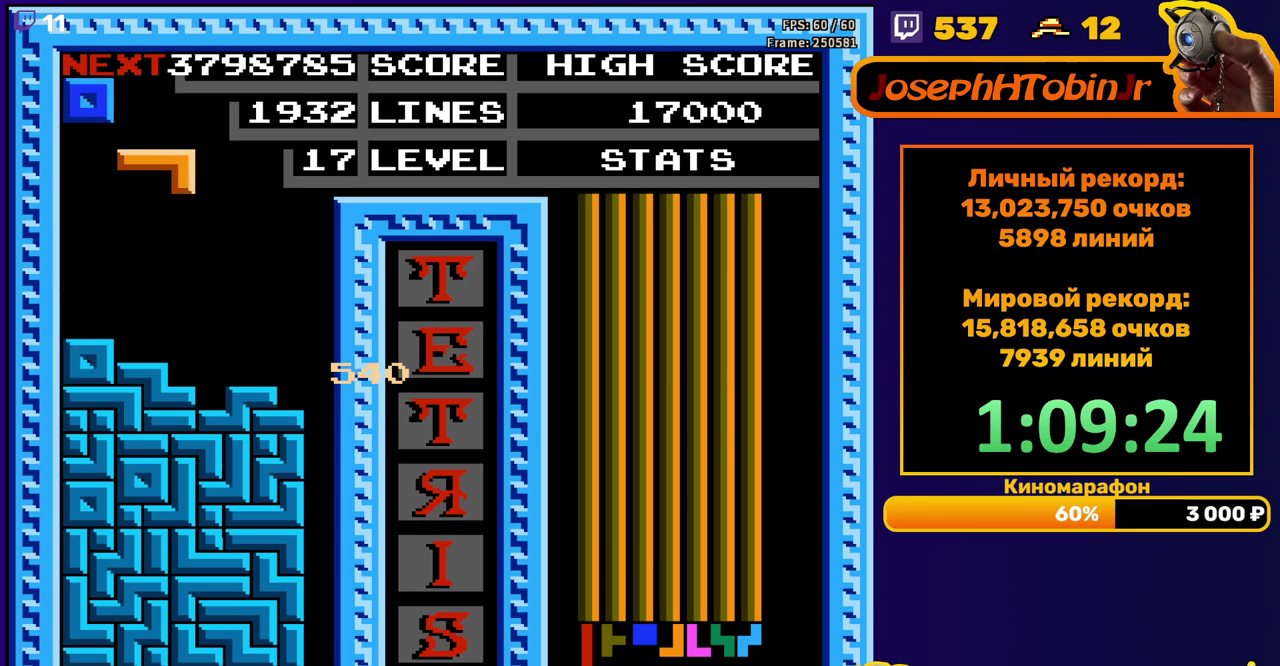
{"buttons": ["DPAD_LEFT"], "events": [[117, "DPAD_DOWN", "down"], [283, "DPAD_DOWN", "up"], [333, "DPAD_LEFT", "down"]]}
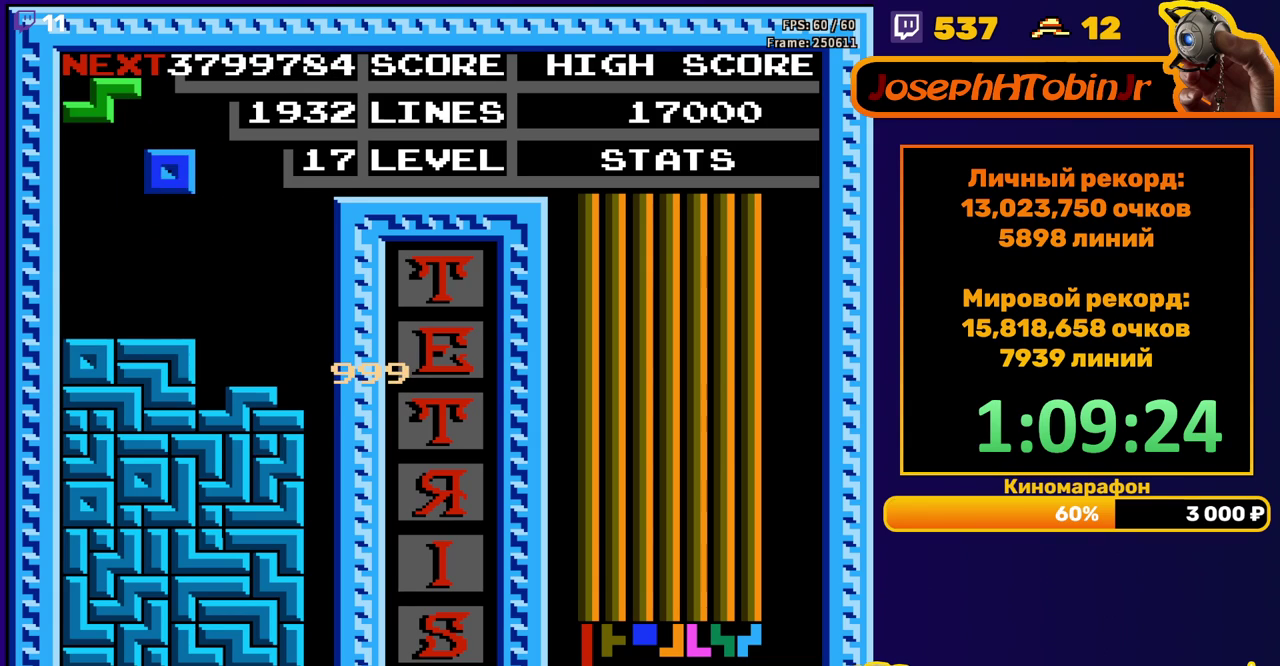
{"buttons": [], "events": [[333, "DPAD_LEFT", "up"]]}
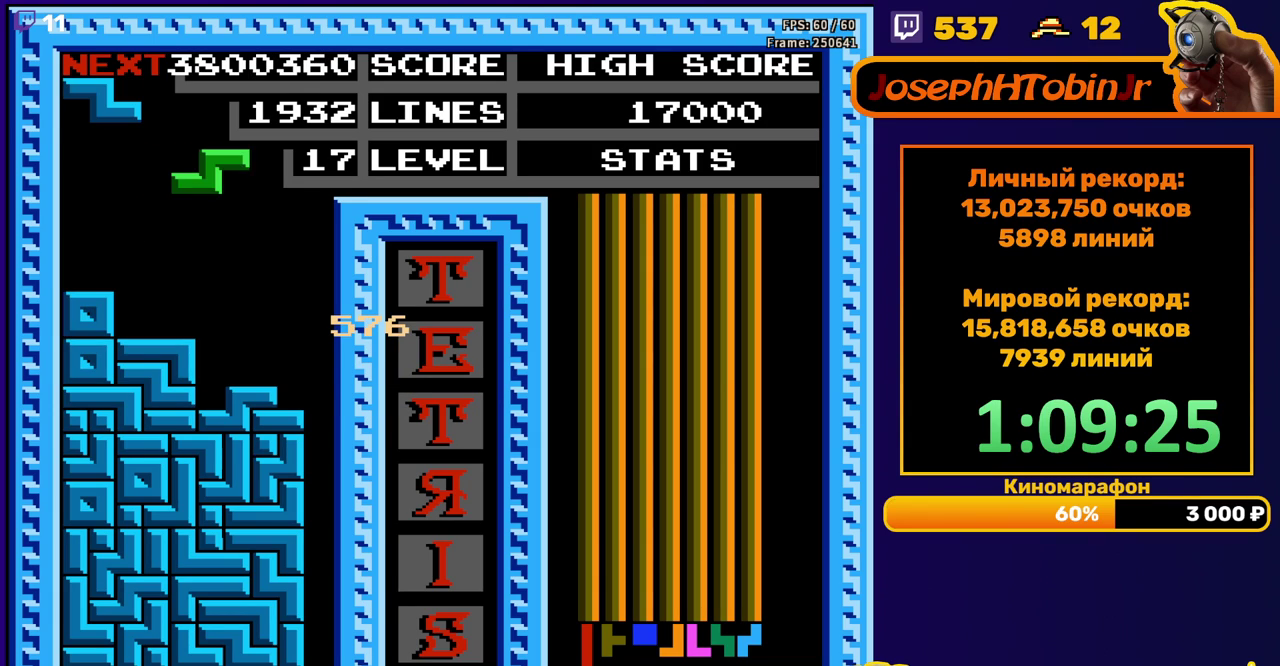
{"buttons": ["DPAD_DOWN"], "events": [[33, "DPAD_RIGHT", "down"], [133, "A", "down"], [233, "A", "up"], [483, "DPAD_RIGHT", "up"], [500, "DPAD_DOWN", "down"]]}
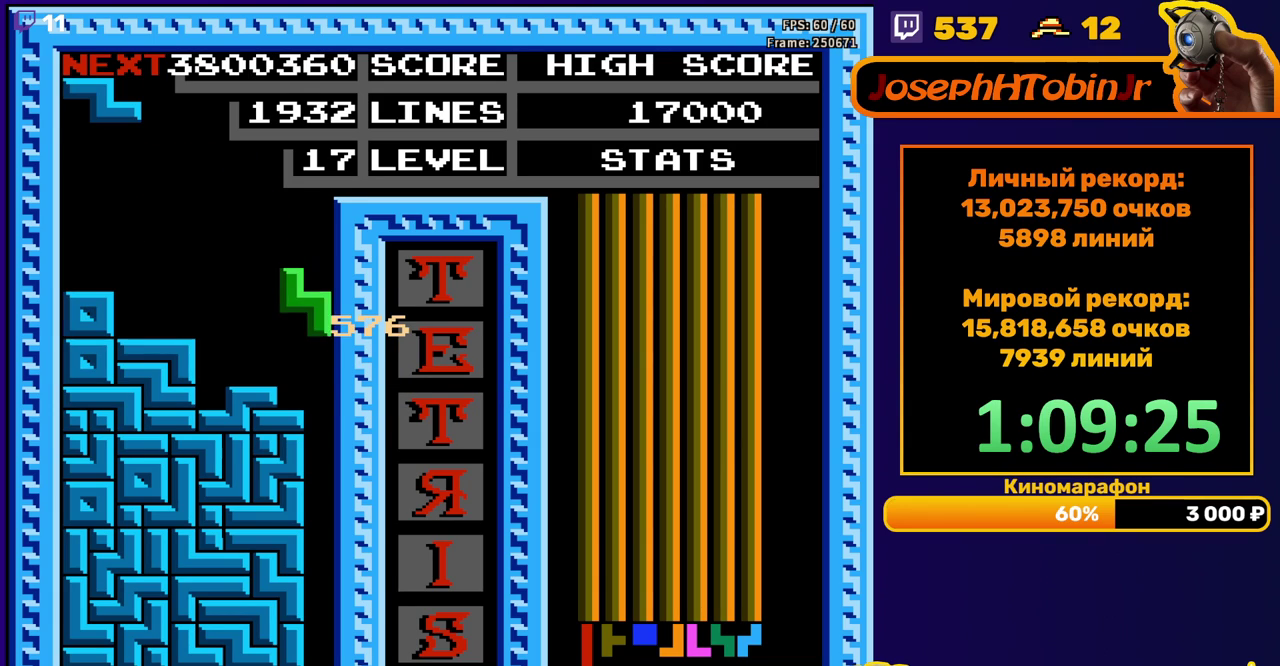
{"buttons": [], "events": [[167, "DPAD_DOWN", "up"]]}
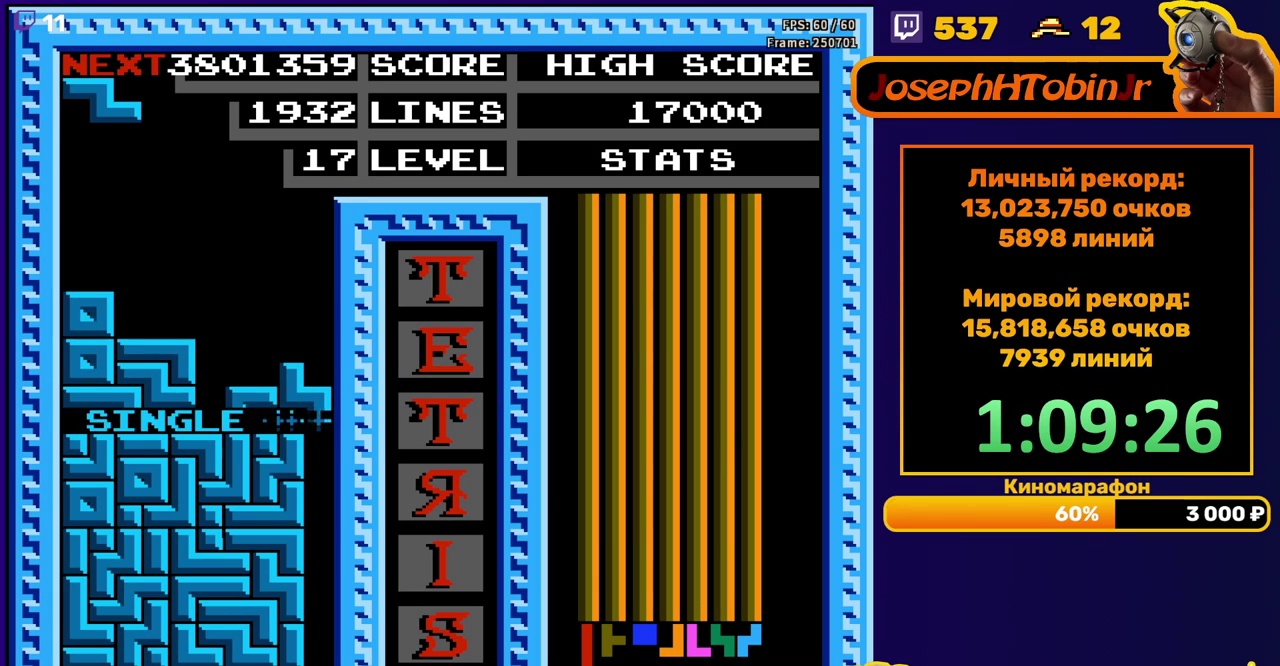
{"buttons": [], "events": [[150, "DPAD_RIGHT", "down"], [183, "A", "down"], [233, "DPAD_RIGHT", "up"], [267, "A", "up"], [283, "DPAD_RIGHT", "down"], [333, "DPAD_RIGHT", "up"]]}
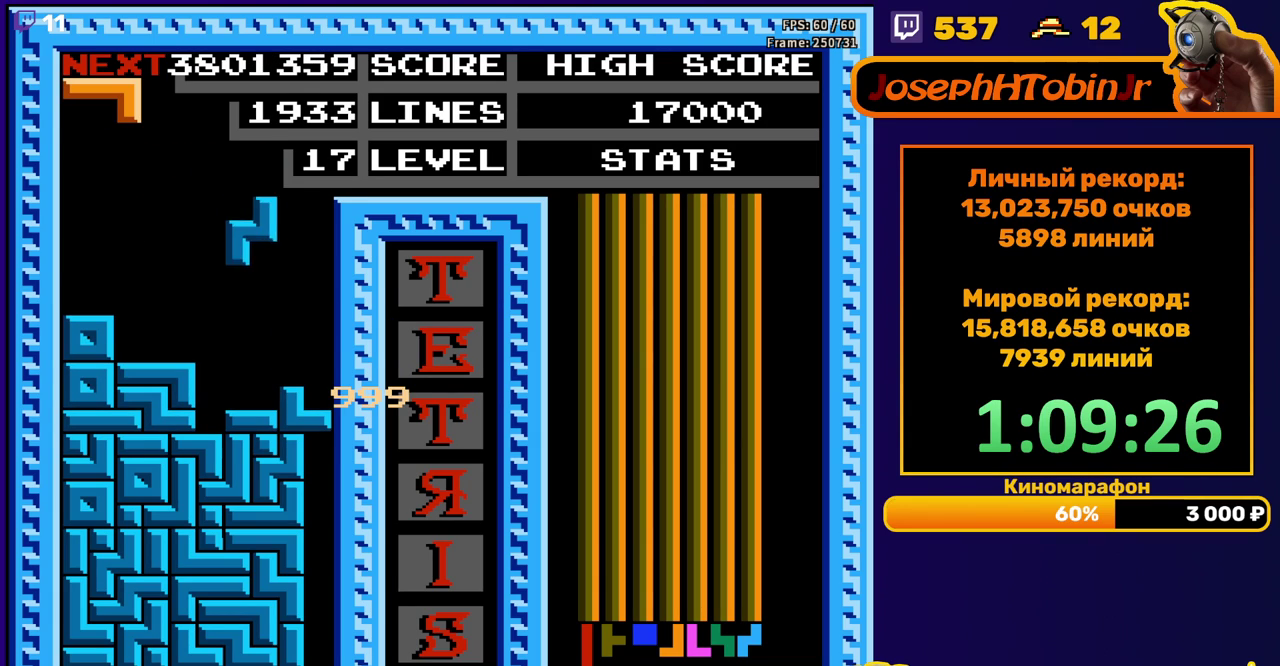
{"buttons": [], "events": [[83, "DPAD_LEFT", "down"], [167, "DPAD_LEFT", "up"], [233, "DPAD_DOWN", "down"], [367, "DPAD_DOWN", "up"]]}
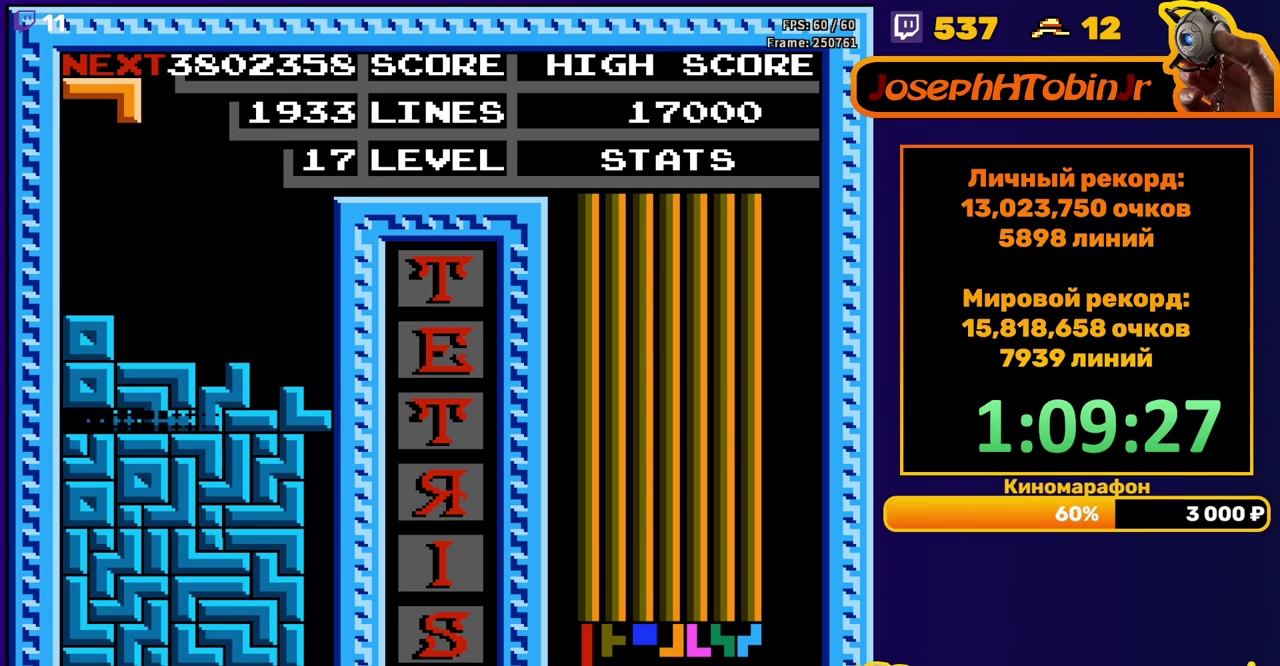
{"buttons": [], "events": [[400, "DPAD_LEFT", "down"], [467, "DPAD_LEFT", "up"]]}
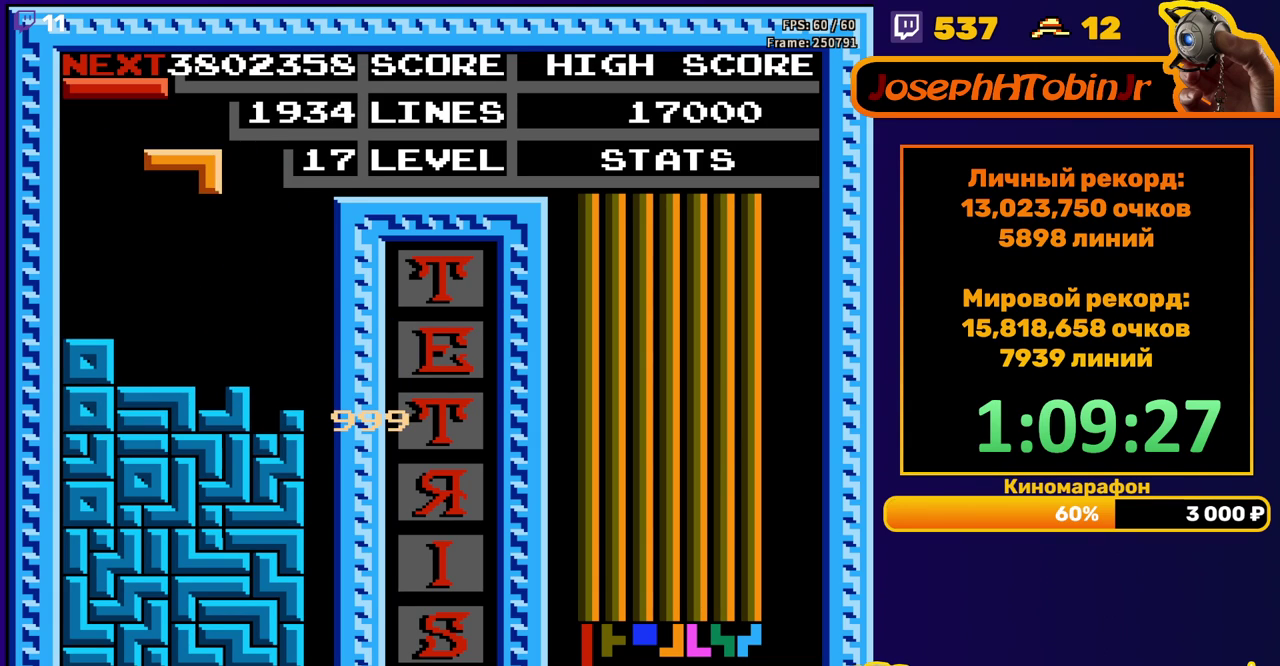
{"buttons": ["DPAD_RIGHT"], "events": [[200, "DPAD_DOWN", "down"], [433, "DPAD_DOWN", "up"], [483, "DPAD_RIGHT", "down"]]}